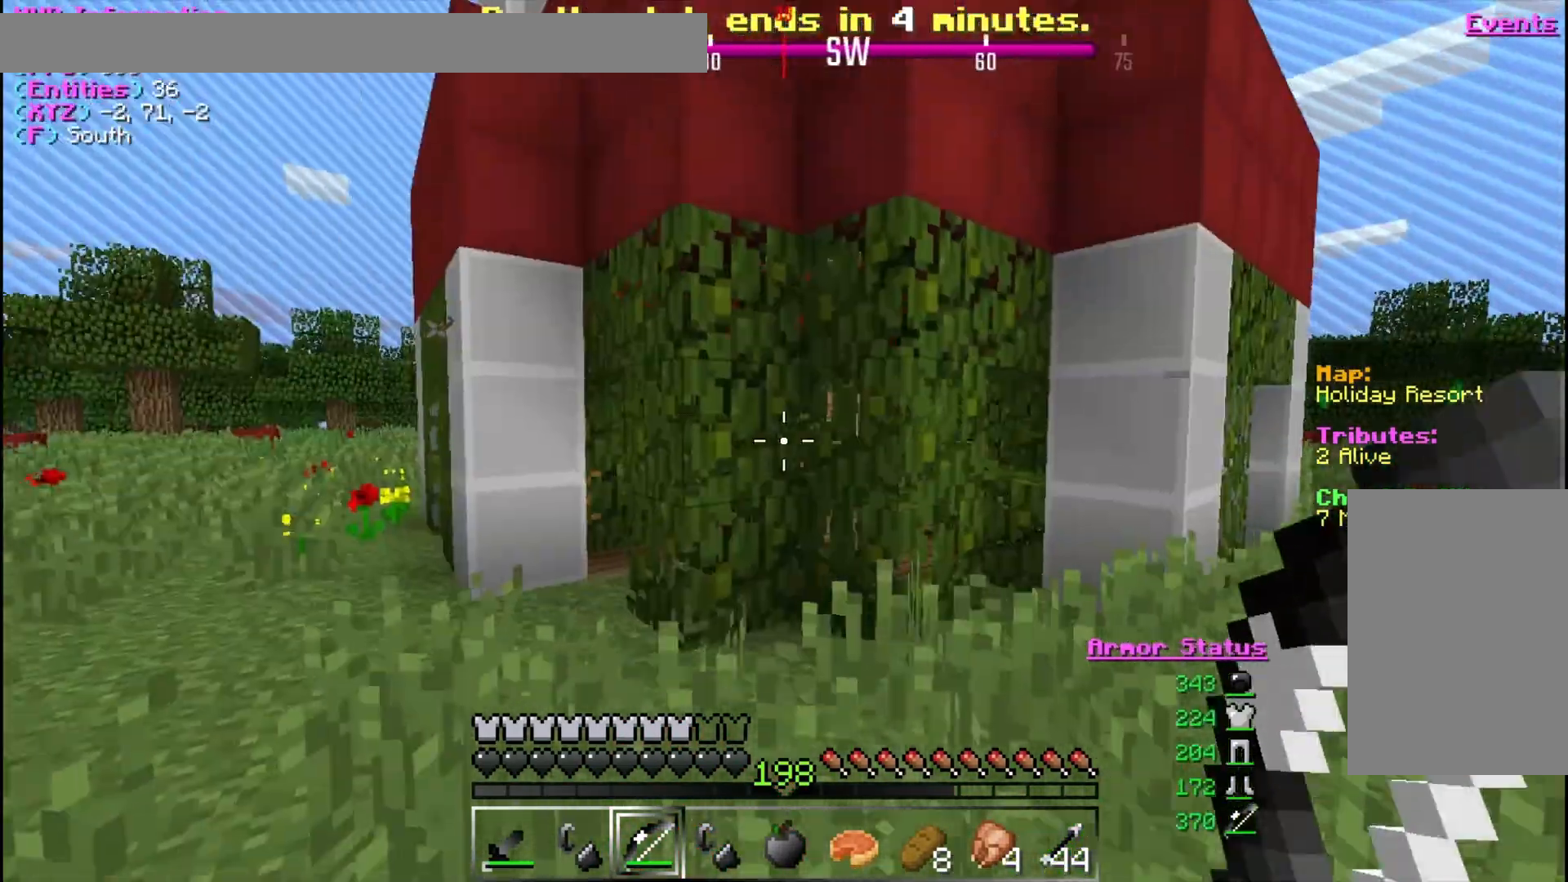
Gameplay with keyboard and mouse; each line is a JSON object with the keys and mouse buttons held at the frame after it. "events" lists presses ("down") and releases ("up") of "a", "d", "s", "w", "mouse_left" and "mouse_right" between this image and that frame as [ms after this image, input, new state], when the widget could be followed in between. "mouse_left", "mouse_right" = the "left", "right" buttons of the "mouse" list. No other keys are recorded. Fast repeated clicks can show as one long hold. Mouse movement is not recorded.
{"keys": ["d", "w"], "mouse": [], "events": [[267, "a", "up"], [267, "d", "down"]]}
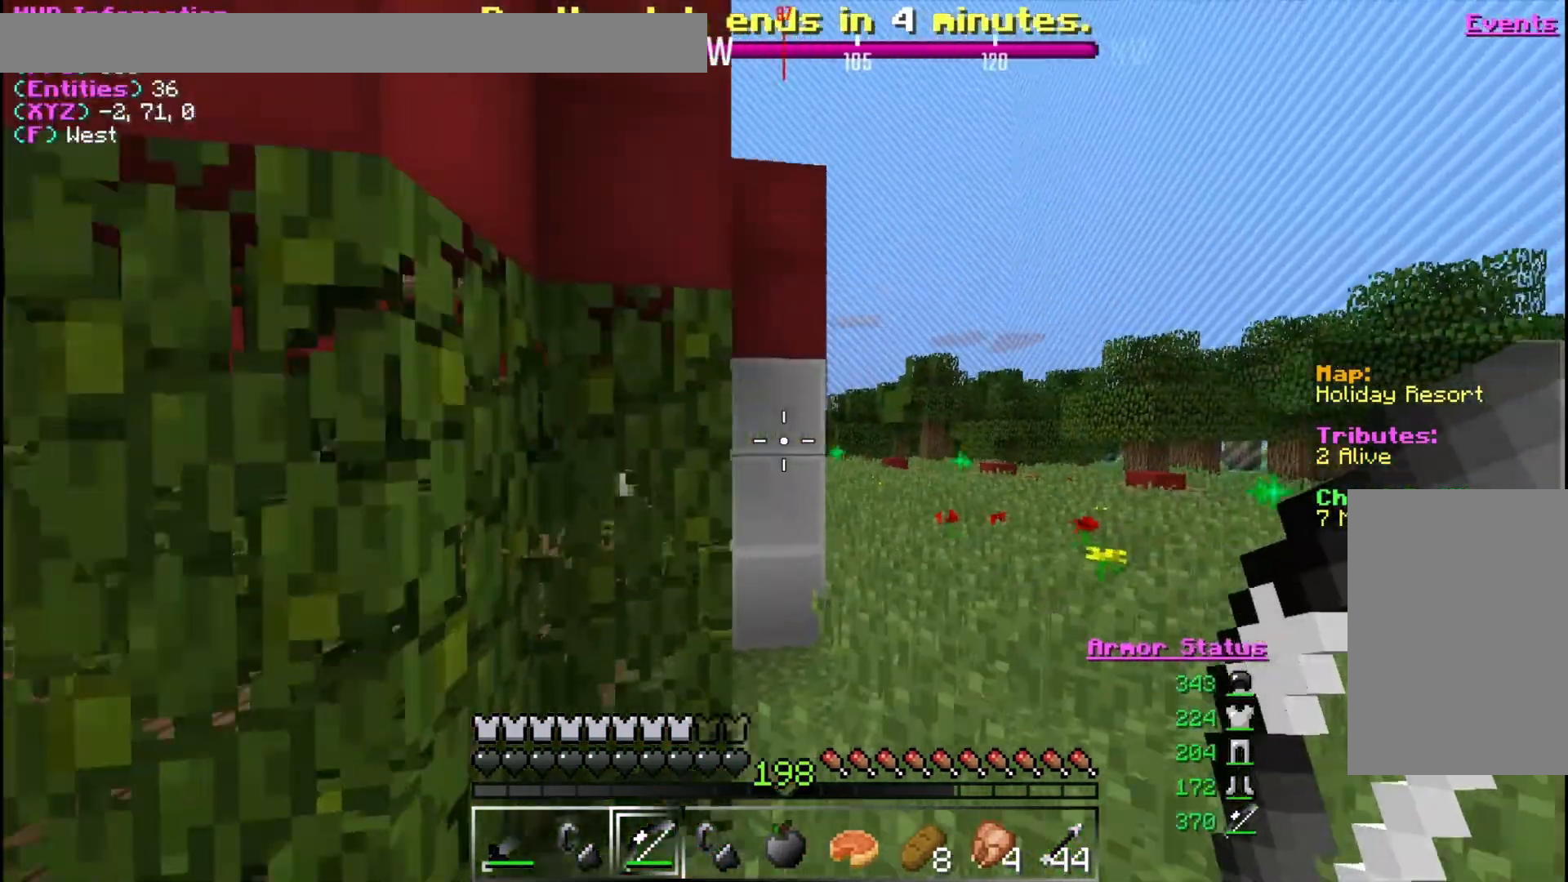
{"keys": ["d", "w"], "mouse": [], "events": []}
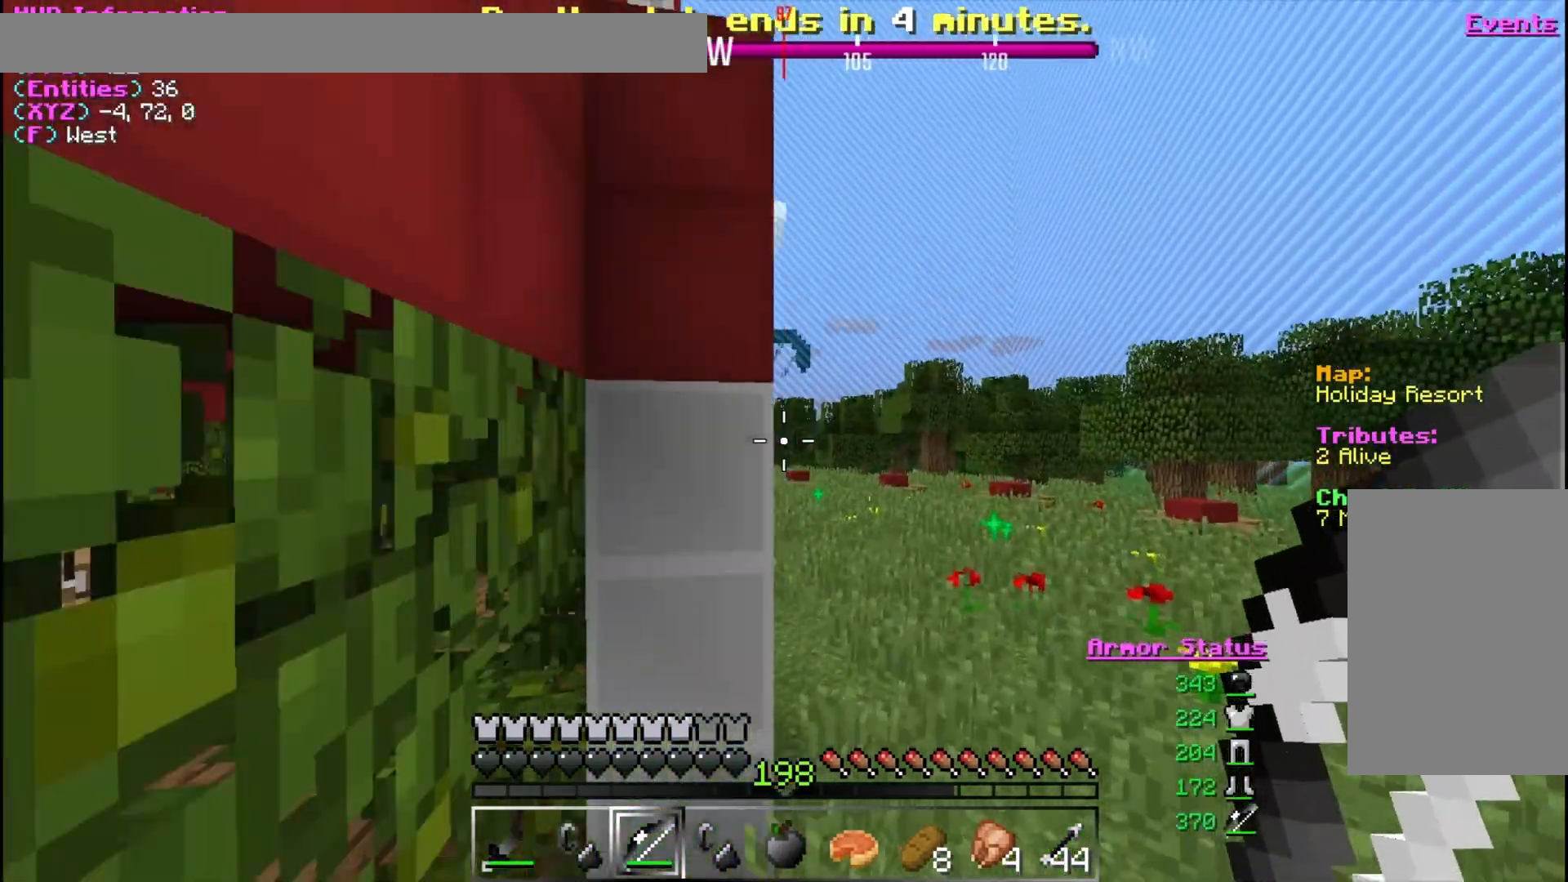
{"keys": ["d", "w"], "mouse": [], "events": []}
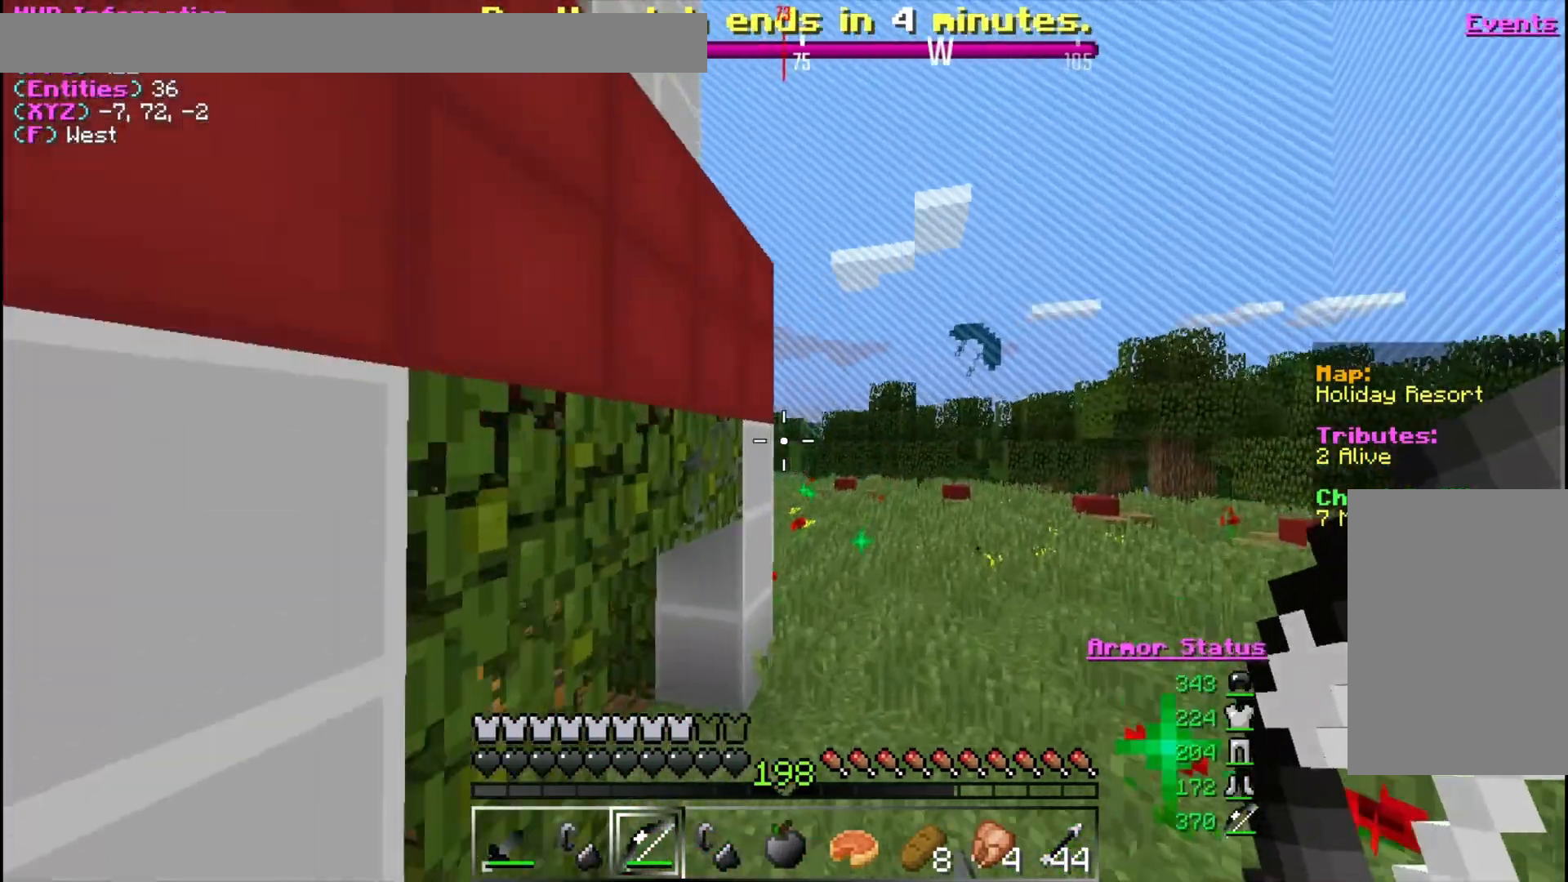
{"keys": ["d", "w"], "mouse": [], "events": []}
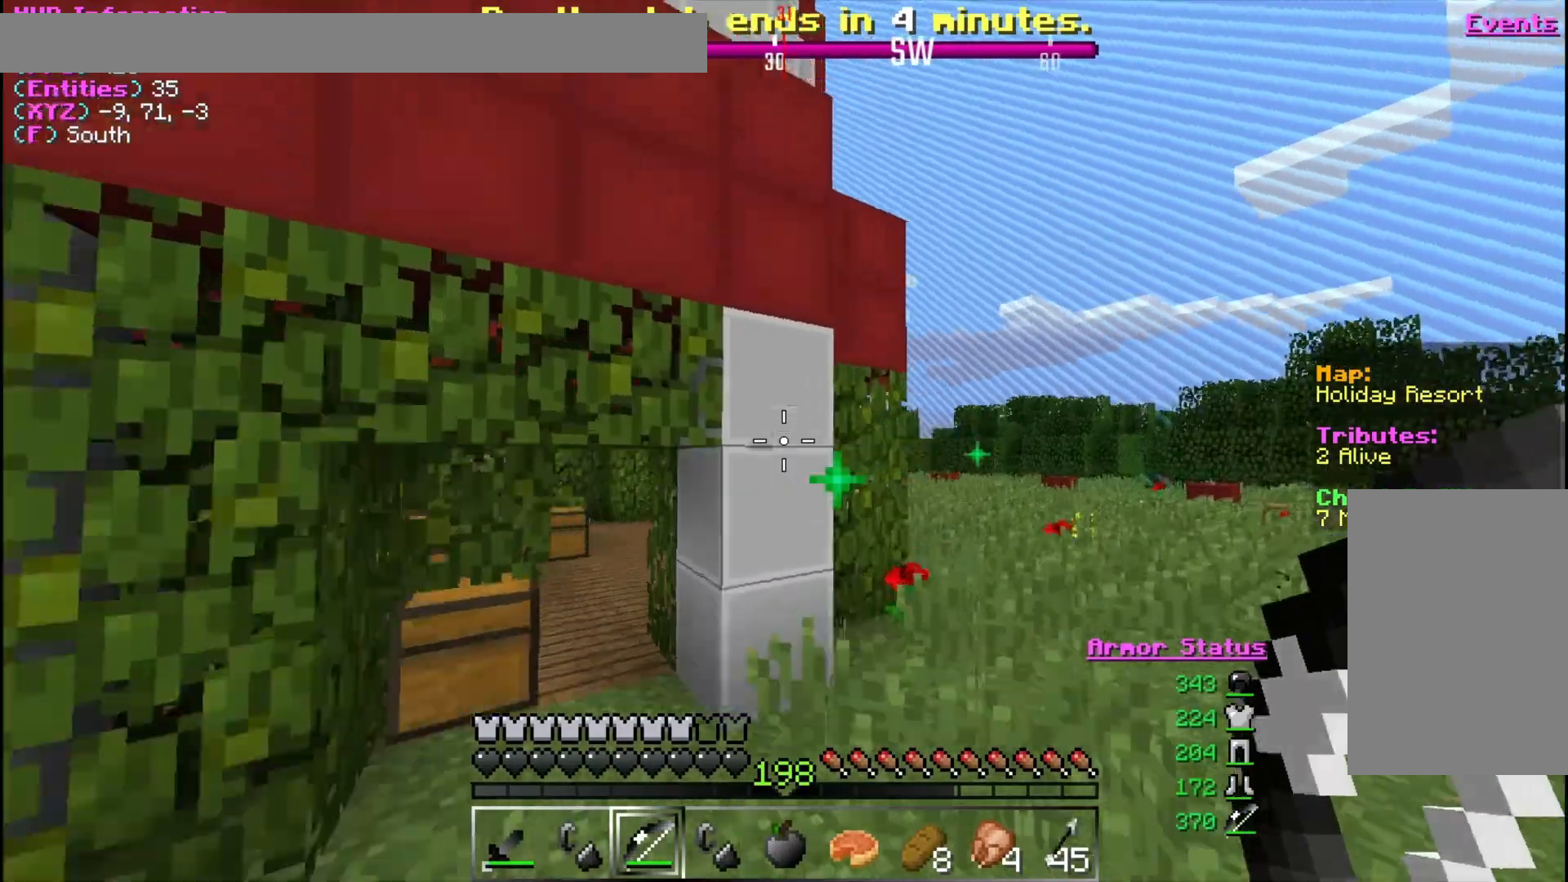
{"keys": ["d", "w"], "mouse": [], "events": []}
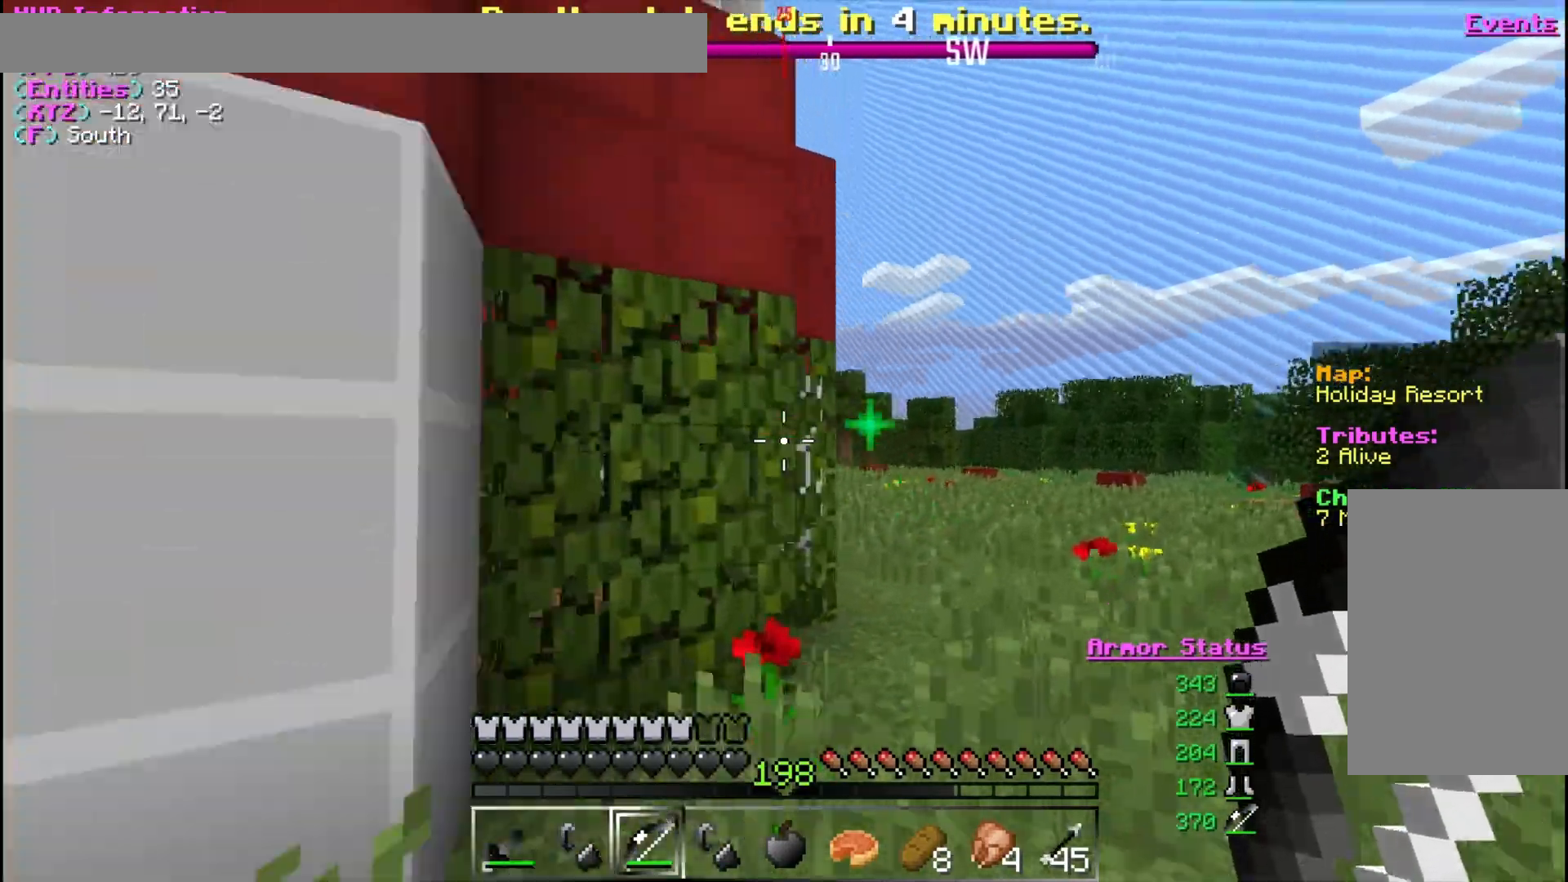
{"keys": ["d"], "mouse": ["right"], "events": [[233, "mouse_right", "down"], [467, "w", "up"]]}
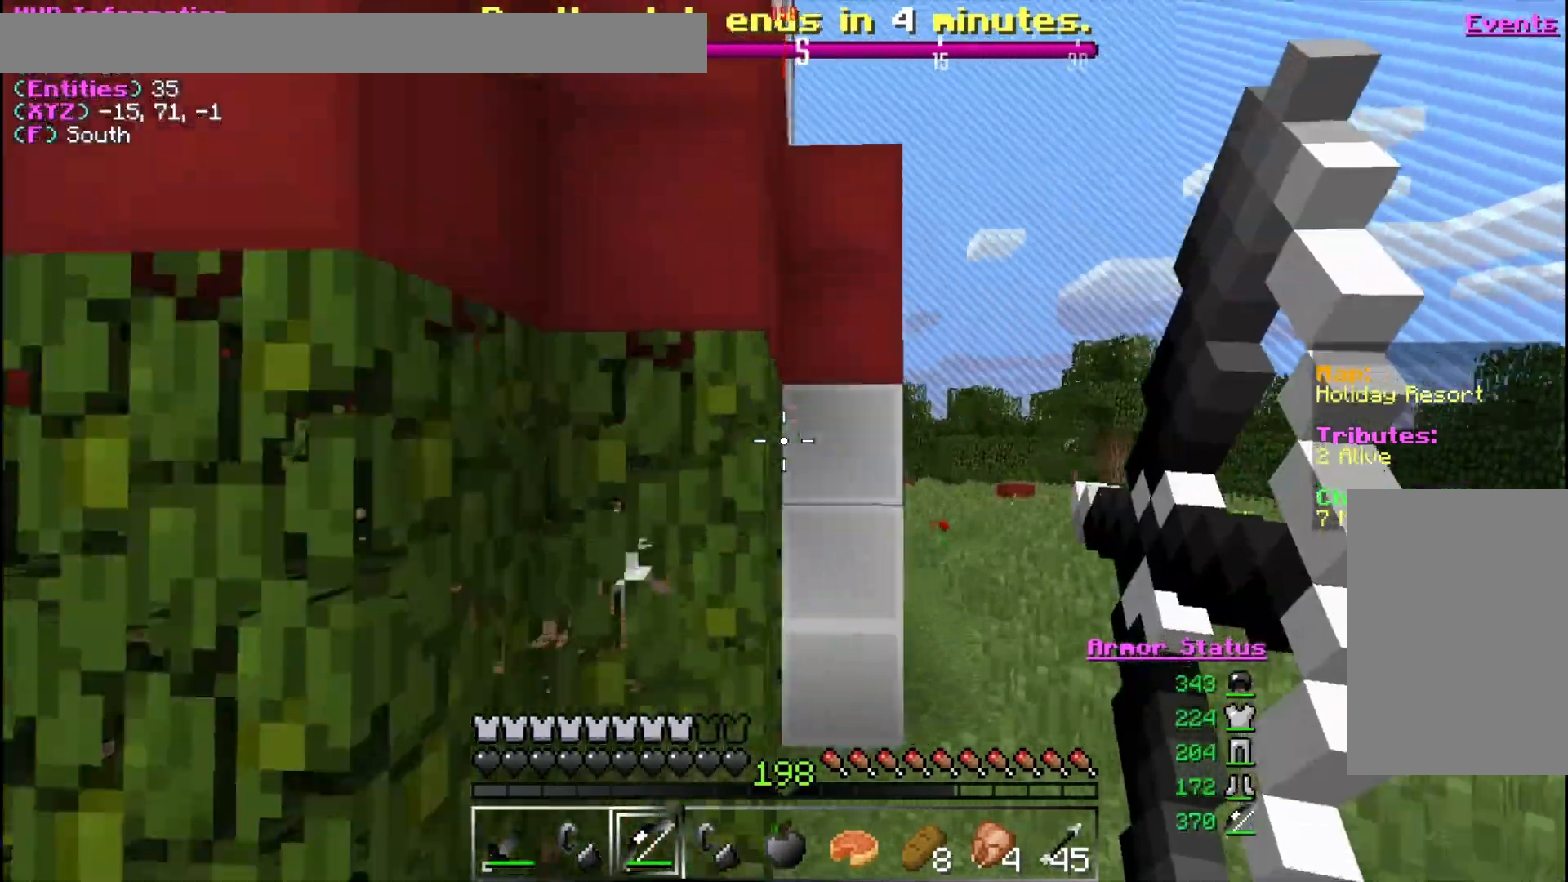
{"keys": ["d", "s"], "mouse": ["right"], "events": [[167, "s", "down"]]}
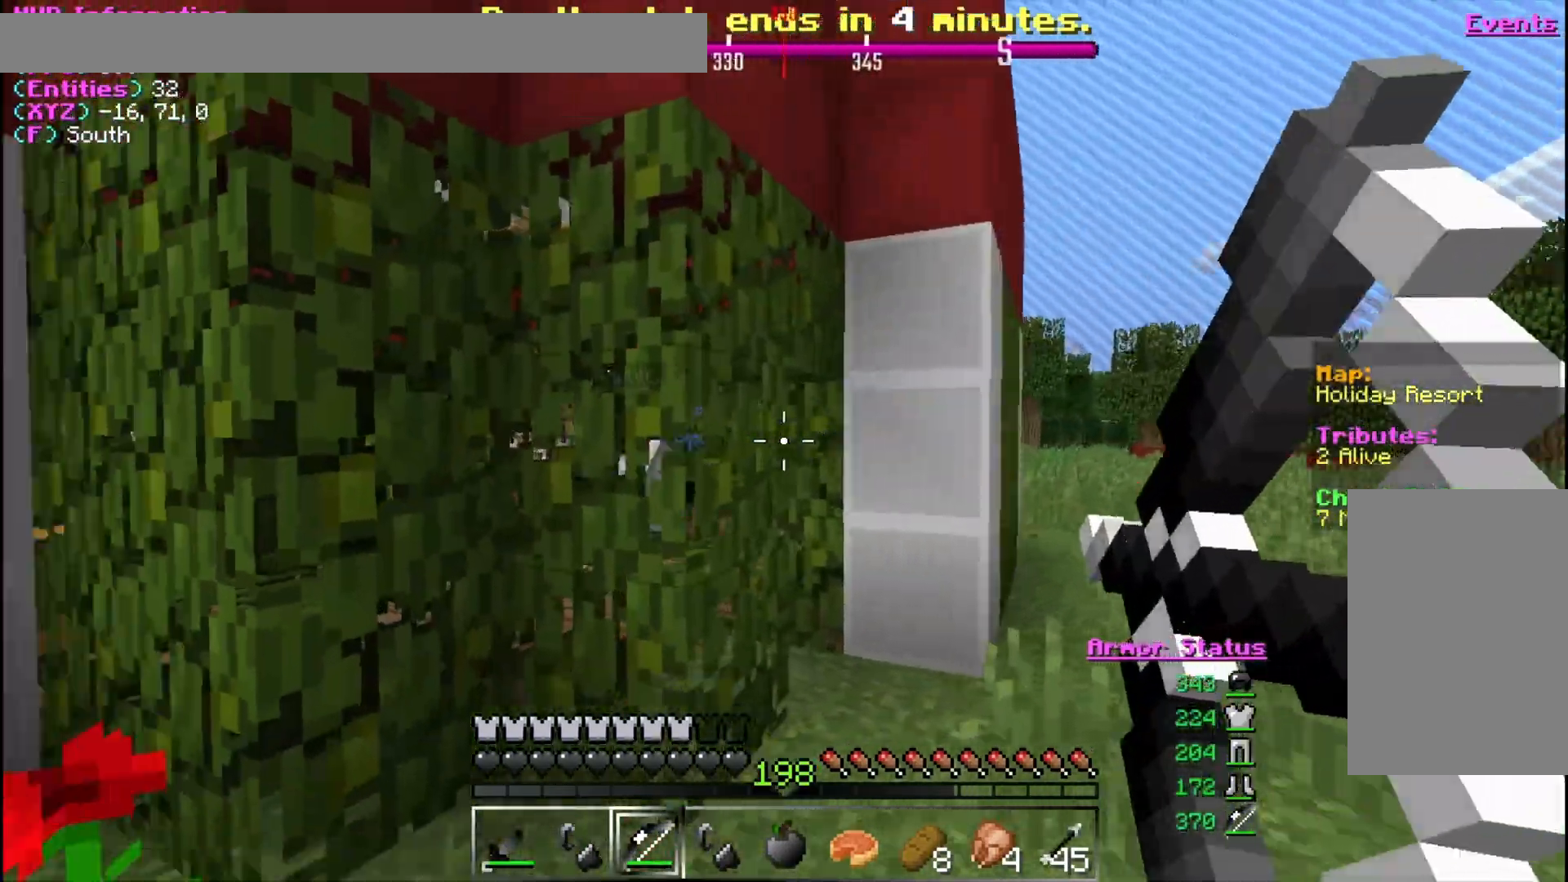
{"keys": ["d", "s"], "mouse": ["right"], "events": [[33, "d", "up"], [433, "d", "down"]]}
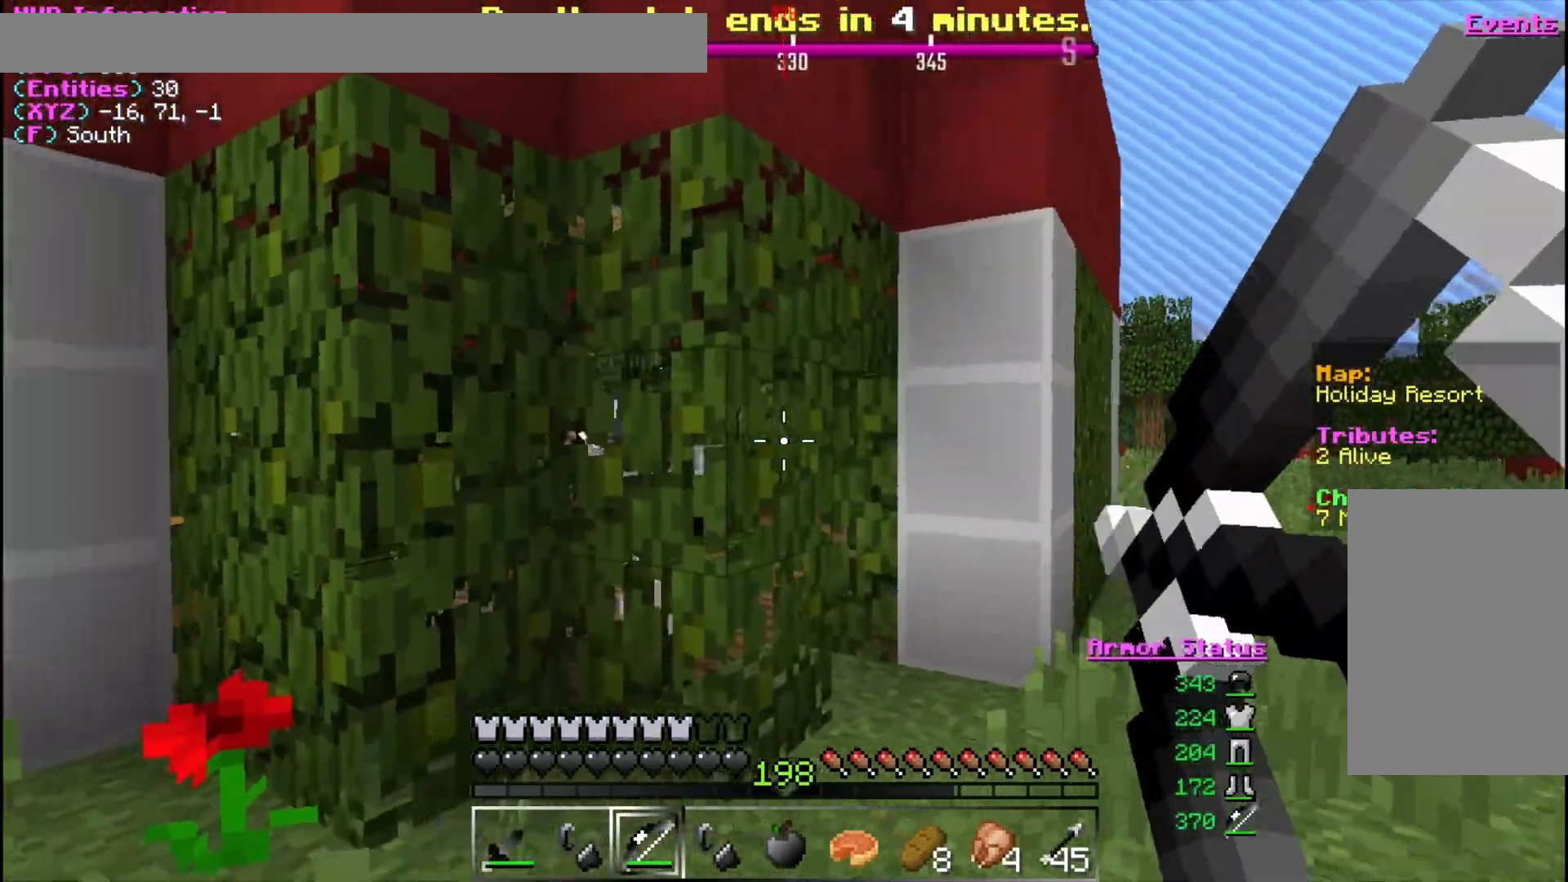
{"keys": ["w"], "mouse": [], "events": [[33, "d", "up"], [67, "a", "down"], [300, "mouse_right", "up"], [367, "s", "up"], [433, "w", "down"], [500, "a", "up"]]}
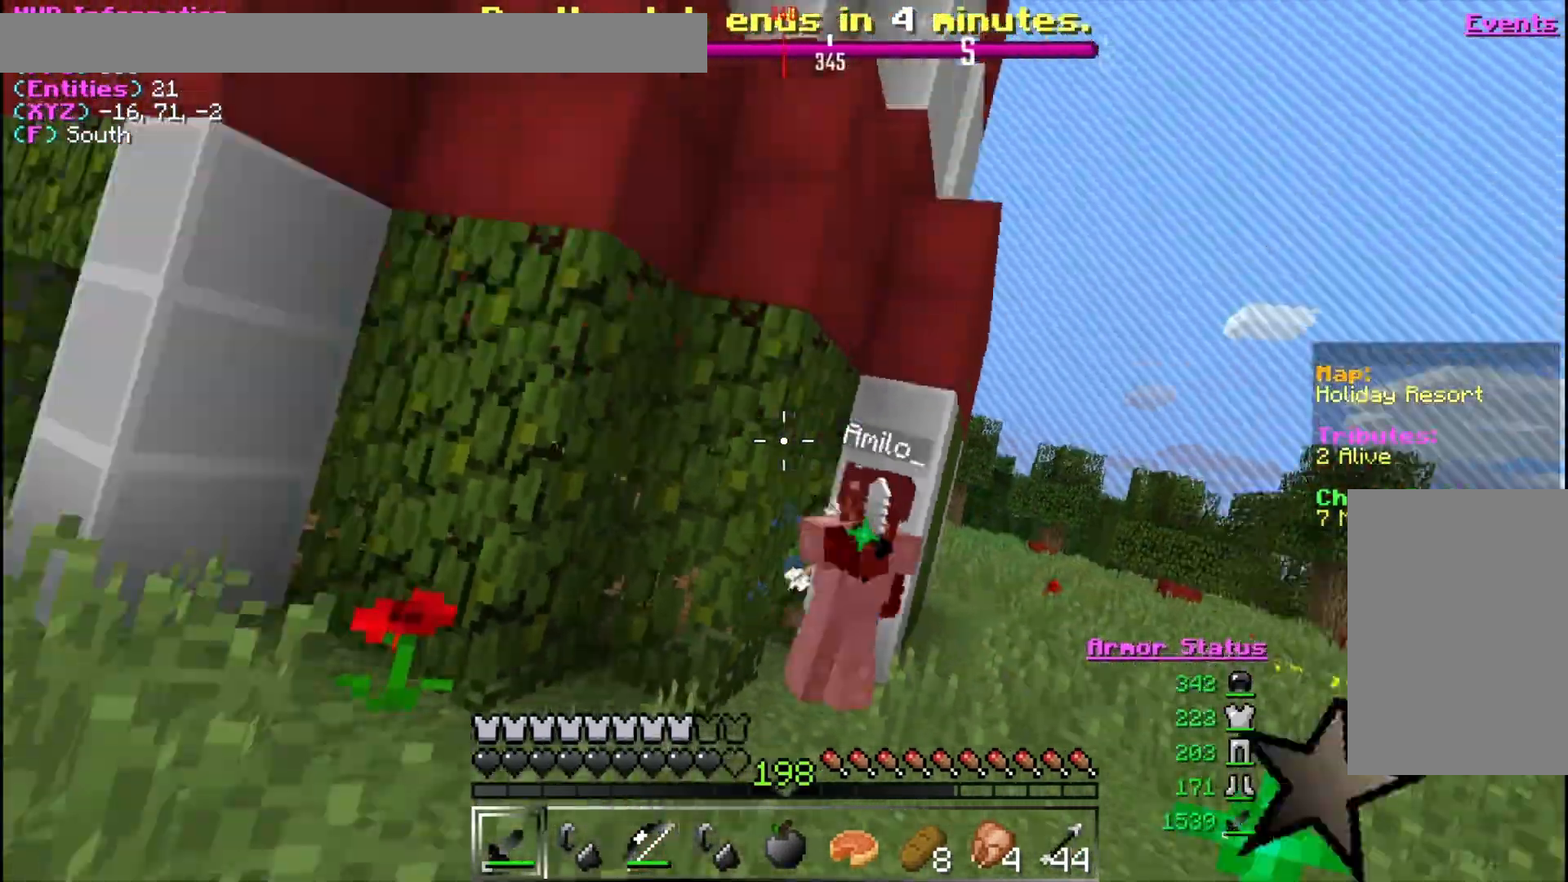
{"keys": ["a", "w"], "mouse": [], "events": [[167, "mouse_left", "down"], [300, "mouse_left", "up"], [367, "mouse_left", "down"], [400, "a", "down"], [467, "mouse_left", "up"]]}
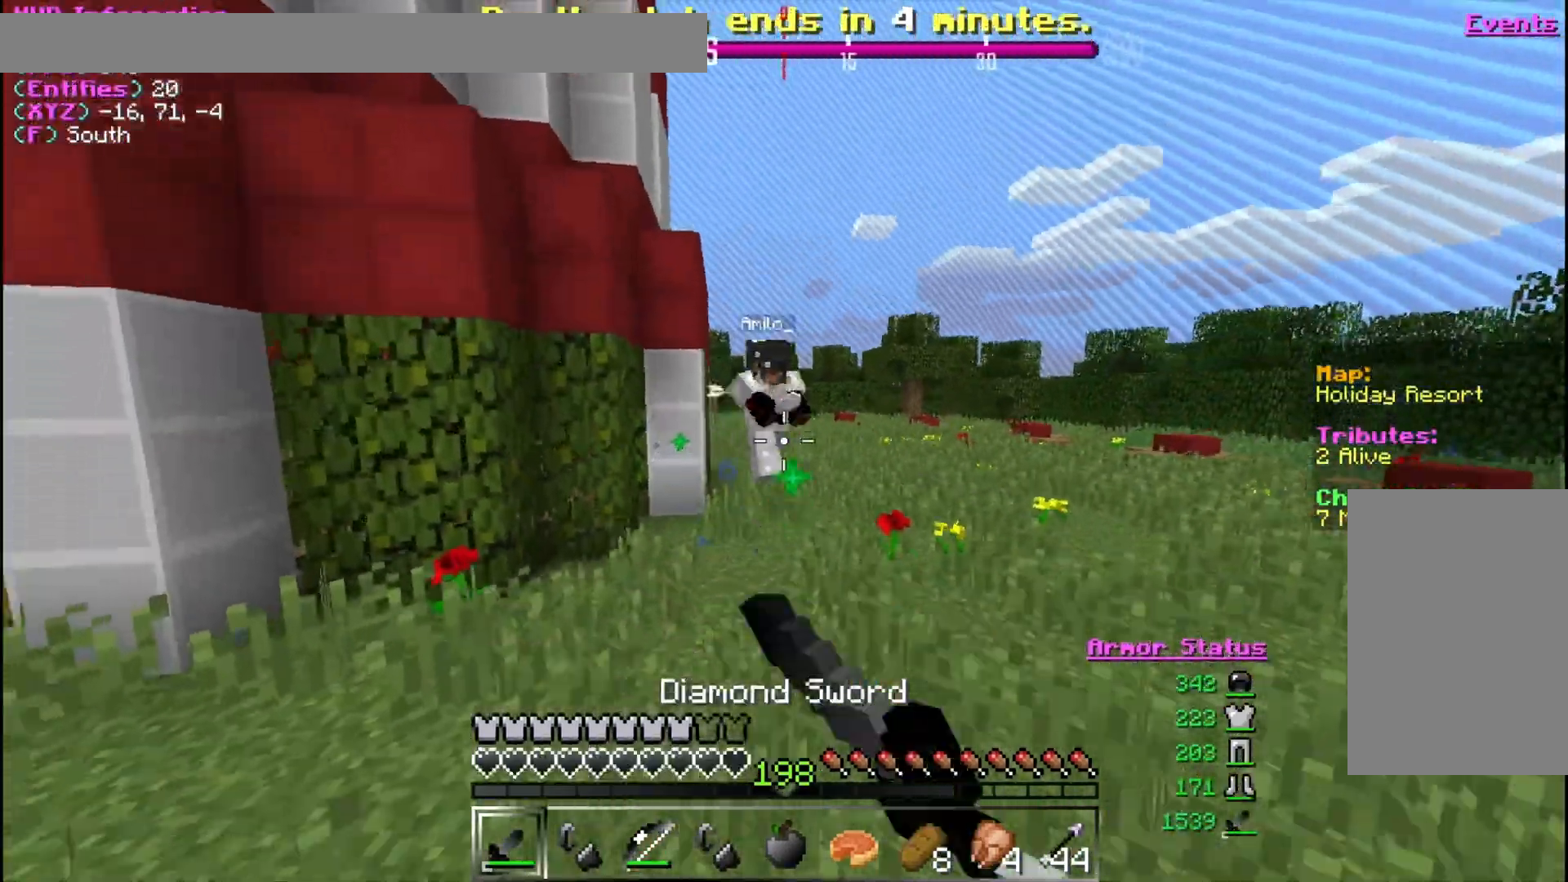
{"keys": ["w"], "mouse": ["left"], "events": [[33, "mouse_left", "down"], [133, "mouse_left", "up"], [200, "mouse_left", "down"], [267, "a", "up"], [300, "mouse_left", "up"], [400, "mouse_left", "down"]]}
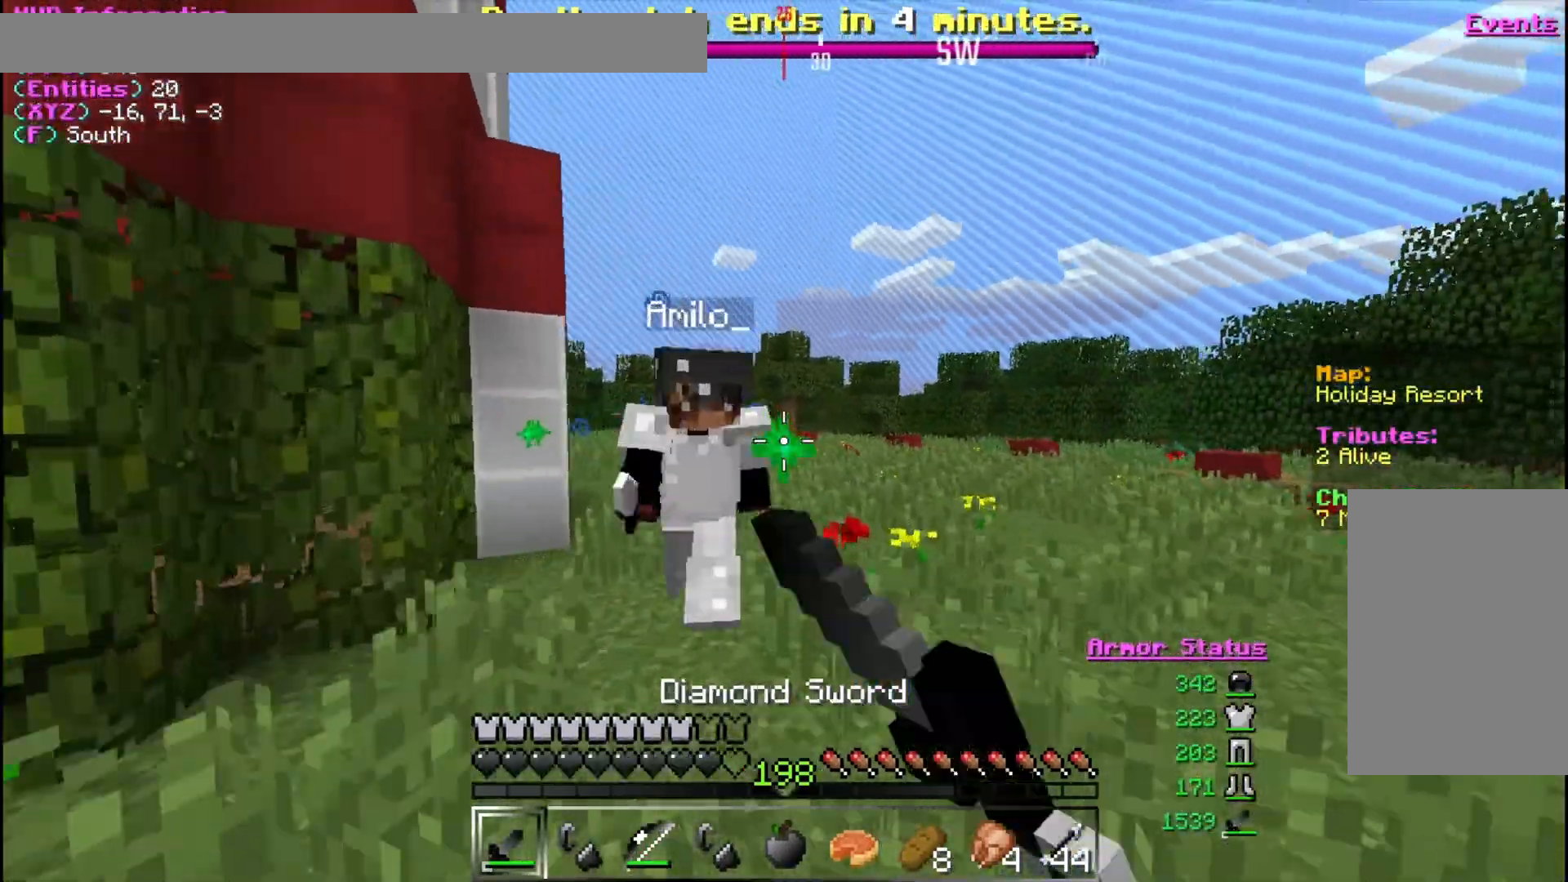
{"keys": ["a", "w"], "mouse": ["left"], "events": [[67, "a", "down"], [400, "mouse_left", "up"], [467, "mouse_left", "down"]]}
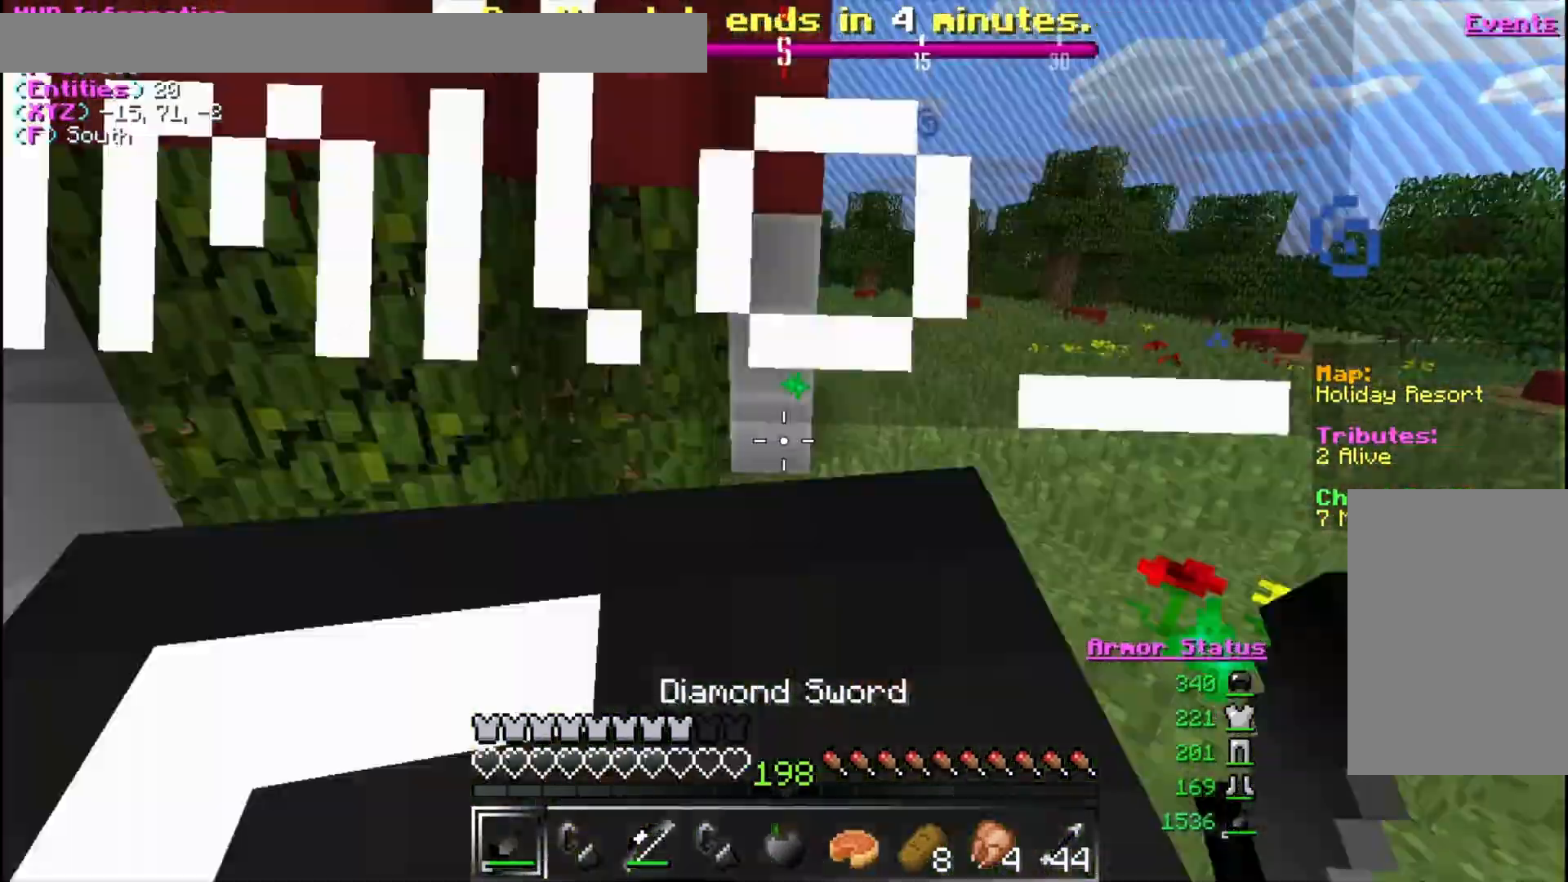
{"keys": ["d", "w"], "mouse": ["left"], "events": [[67, "mouse_left", "up"], [133, "mouse_left", "down"], [333, "a", "up"], [400, "d", "down"]]}
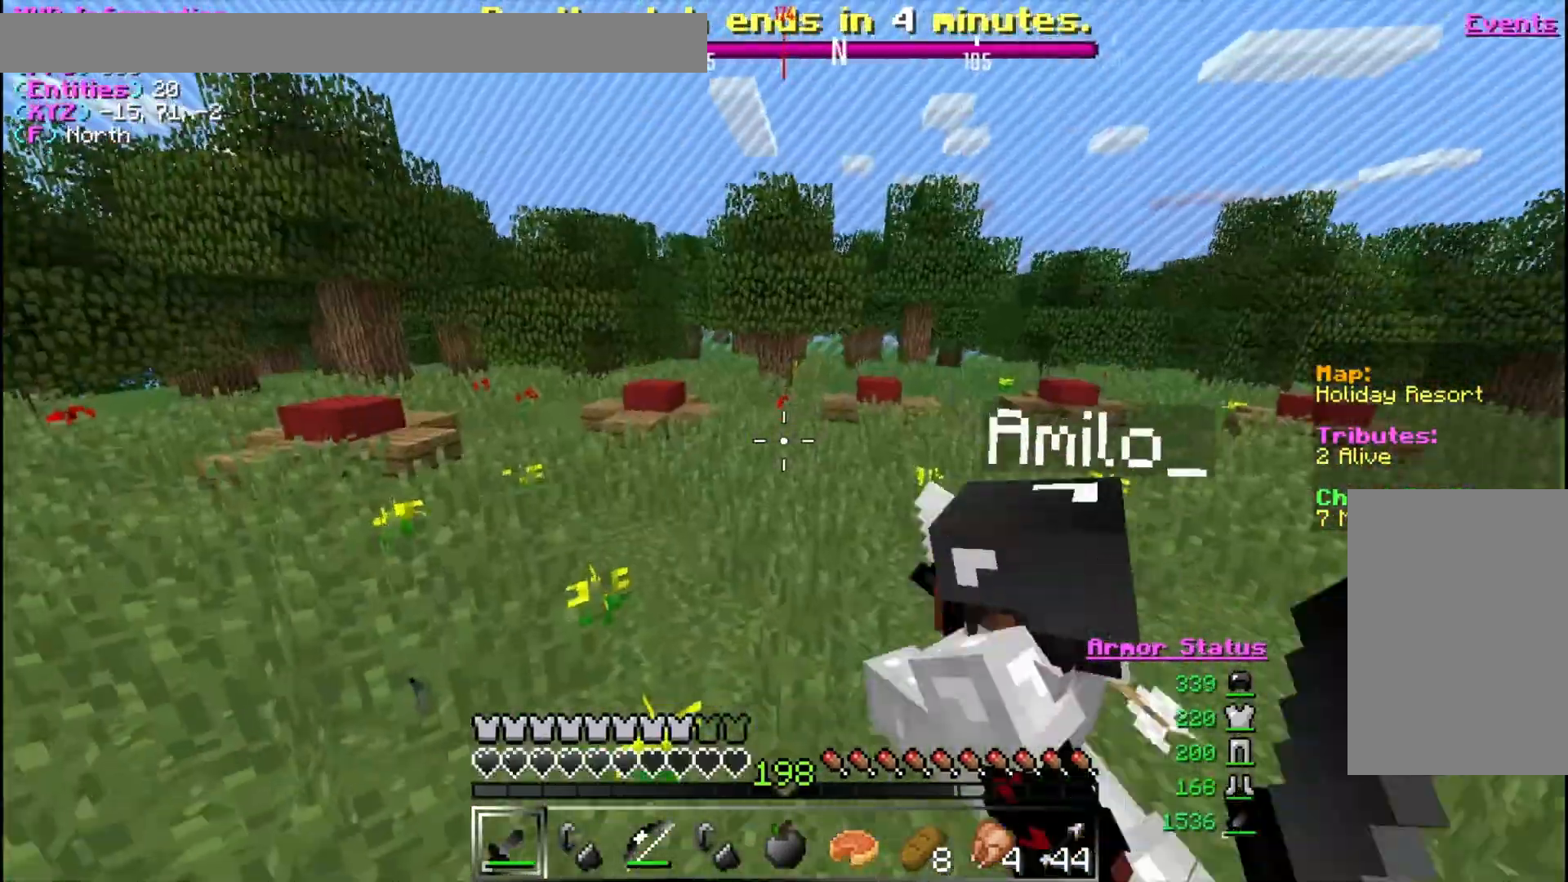
{"keys": ["d", "w"], "mouse": ["left"], "events": [[233, "d", "up"], [333, "mouse_left", "up"], [400, "mouse_left", "down"], [500, "d", "down"]]}
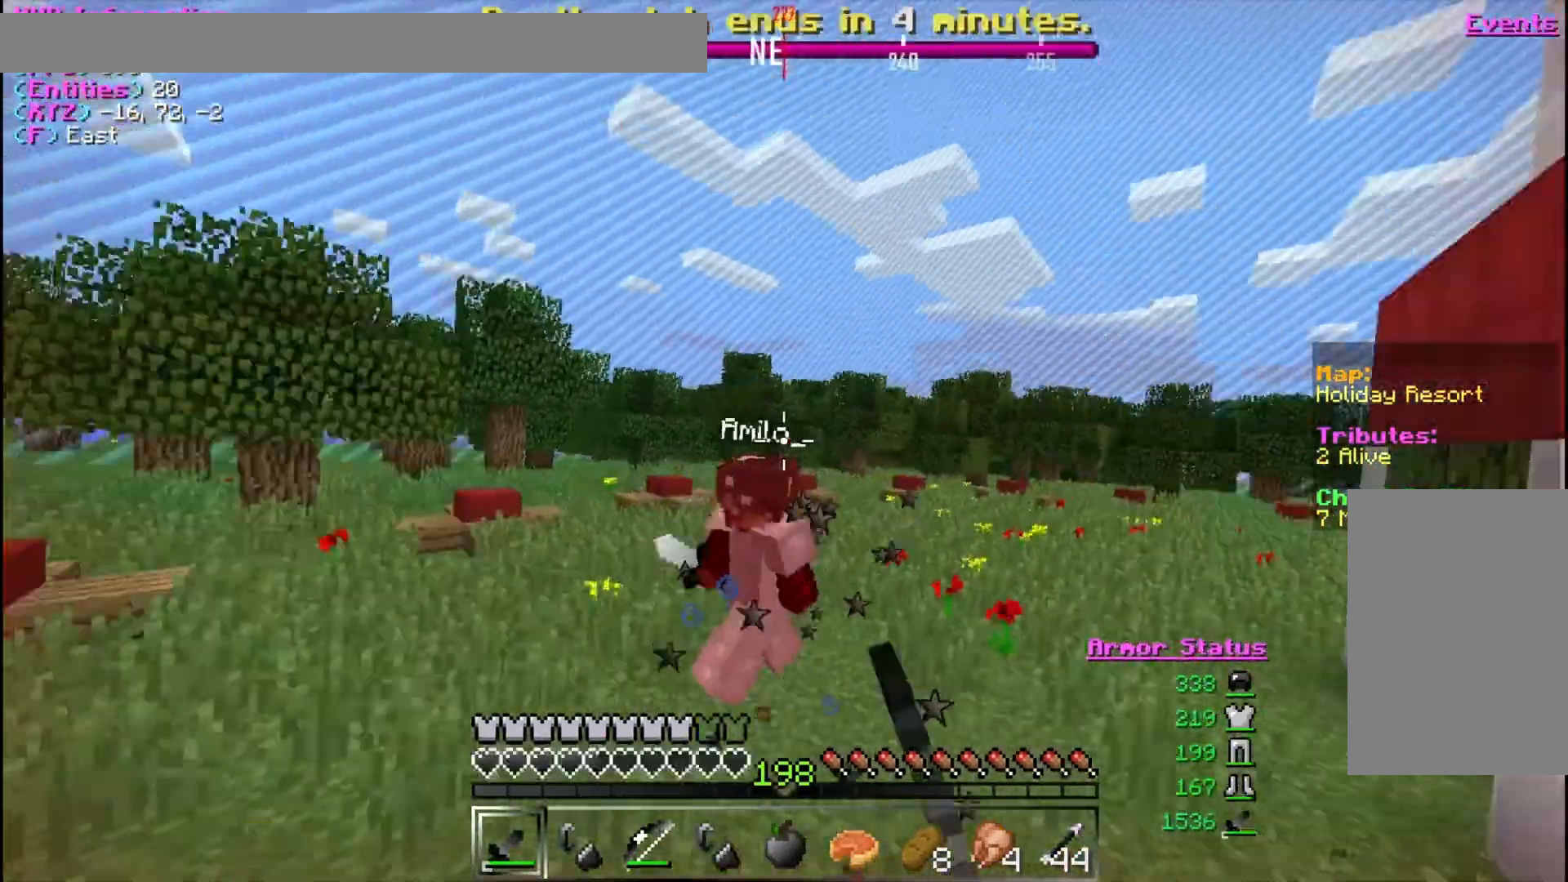
{"keys": ["w"], "mouse": ["left"], "events": [[167, "d", "up"]]}
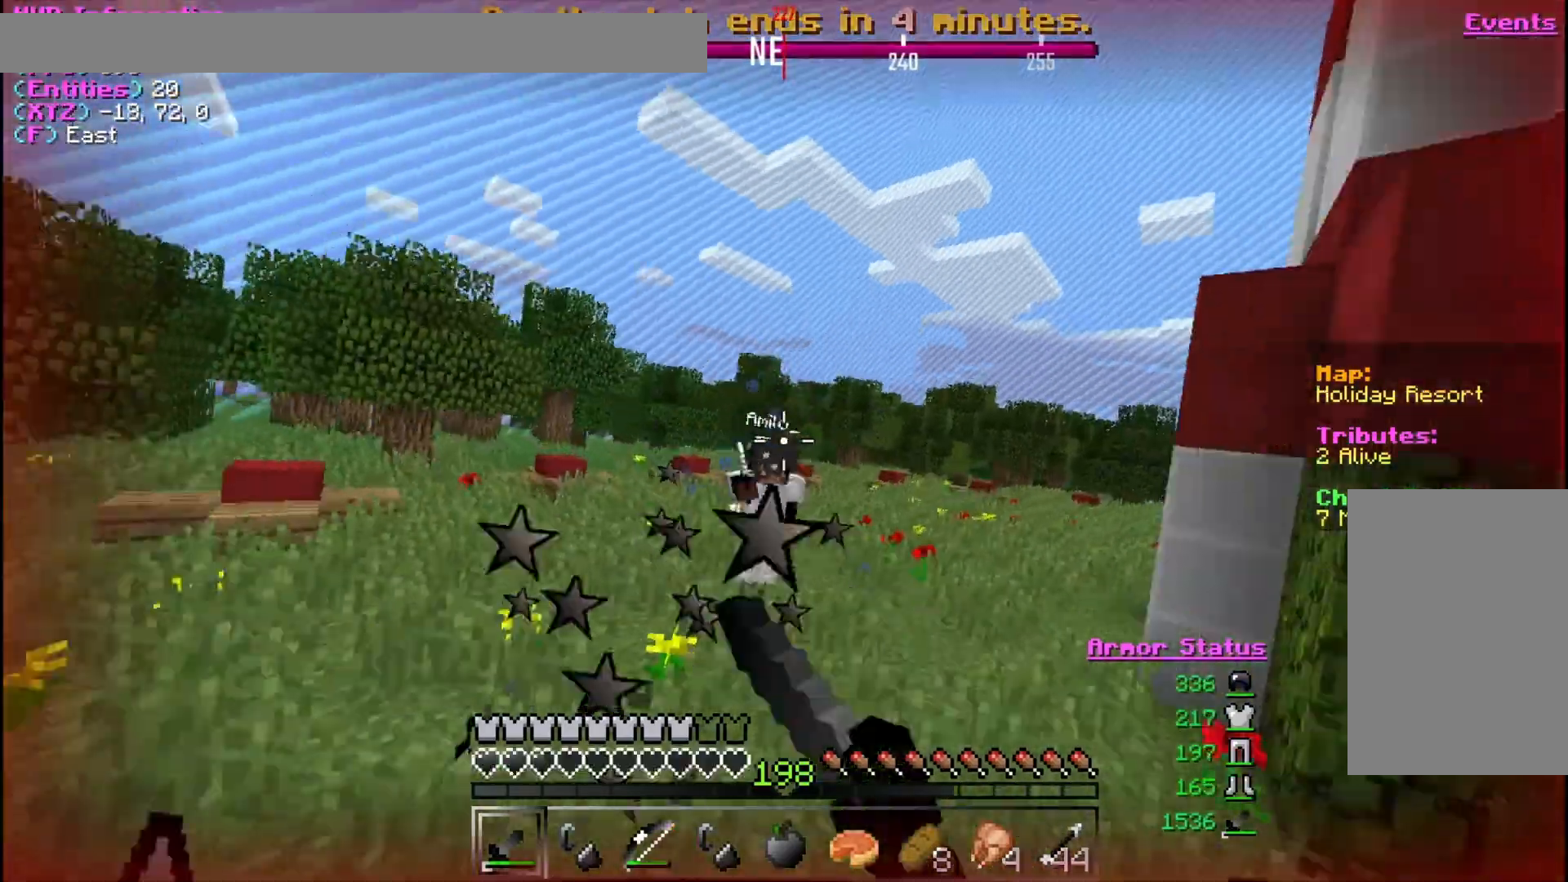
{"keys": ["w"], "mouse": [], "events": [[100, "d", "down"], [167, "mouse_left", "up"], [500, "d", "up"]]}
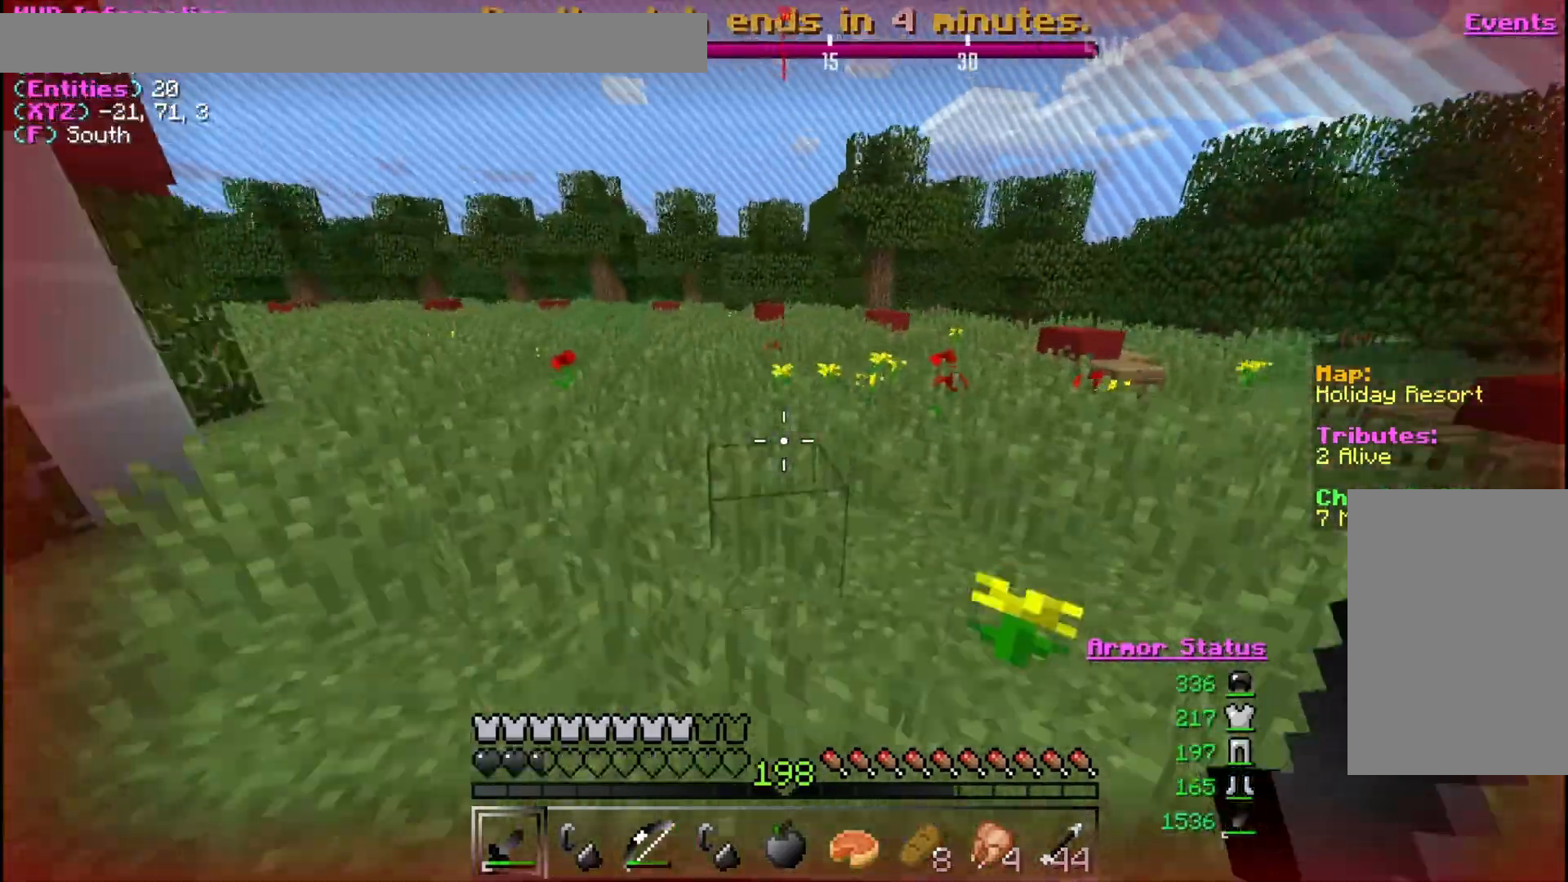
{"keys": ["s"], "mouse": ["right"], "events": [[167, "mouse_right", "down"], [200, "d", "down"], [233, "w", "up"], [367, "s", "down"], [400, "d", "up"]]}
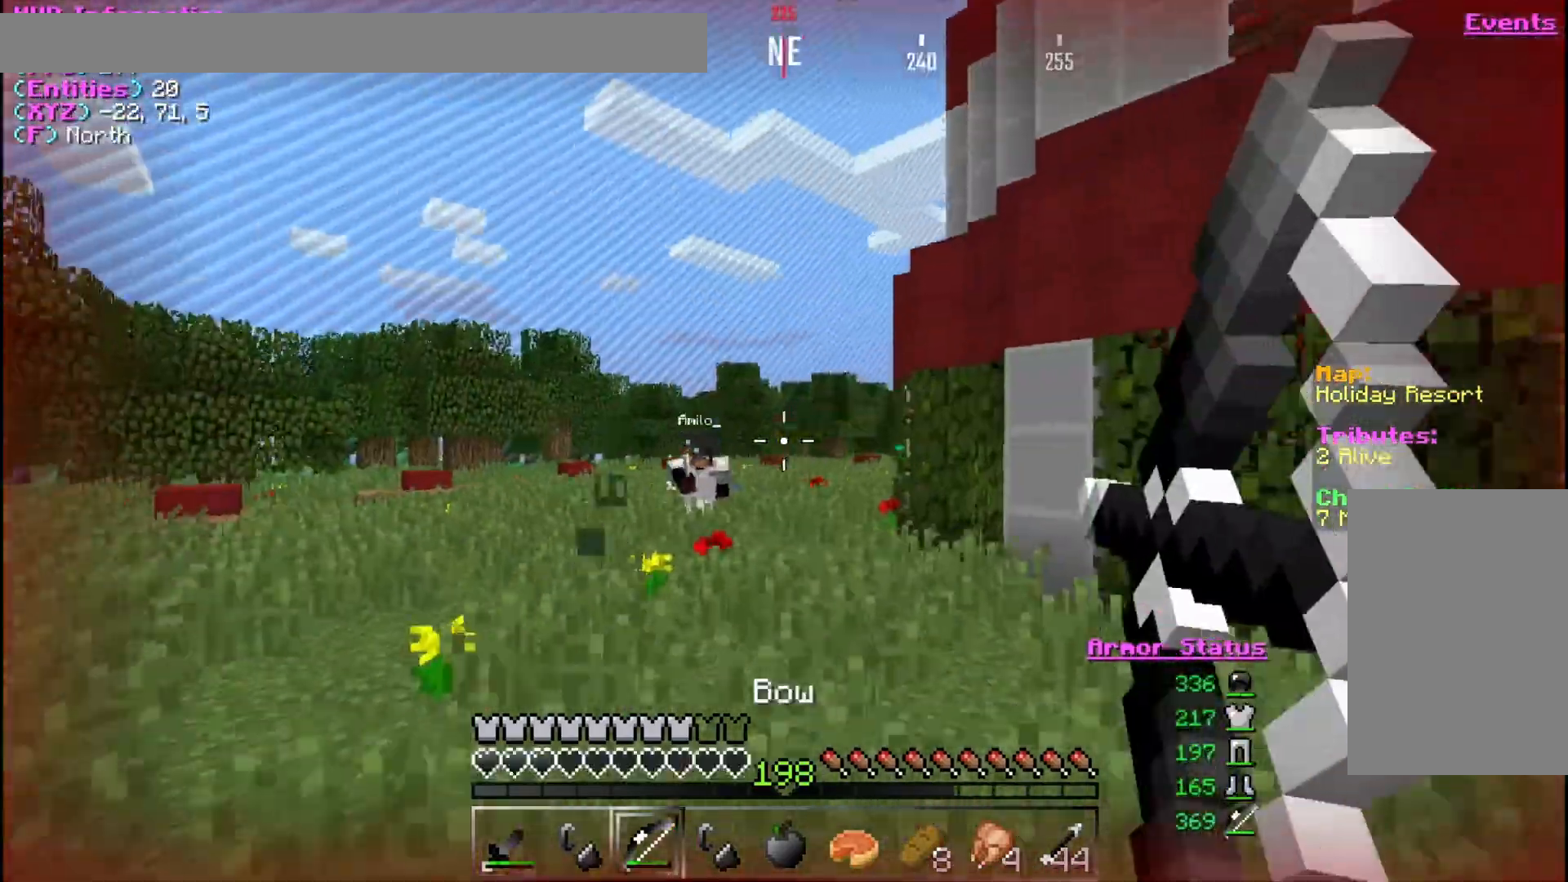
{"keys": ["d", "s"], "mouse": ["right"], "events": [[67, "a", "down"], [433, "a", "up"], [433, "d", "down"]]}
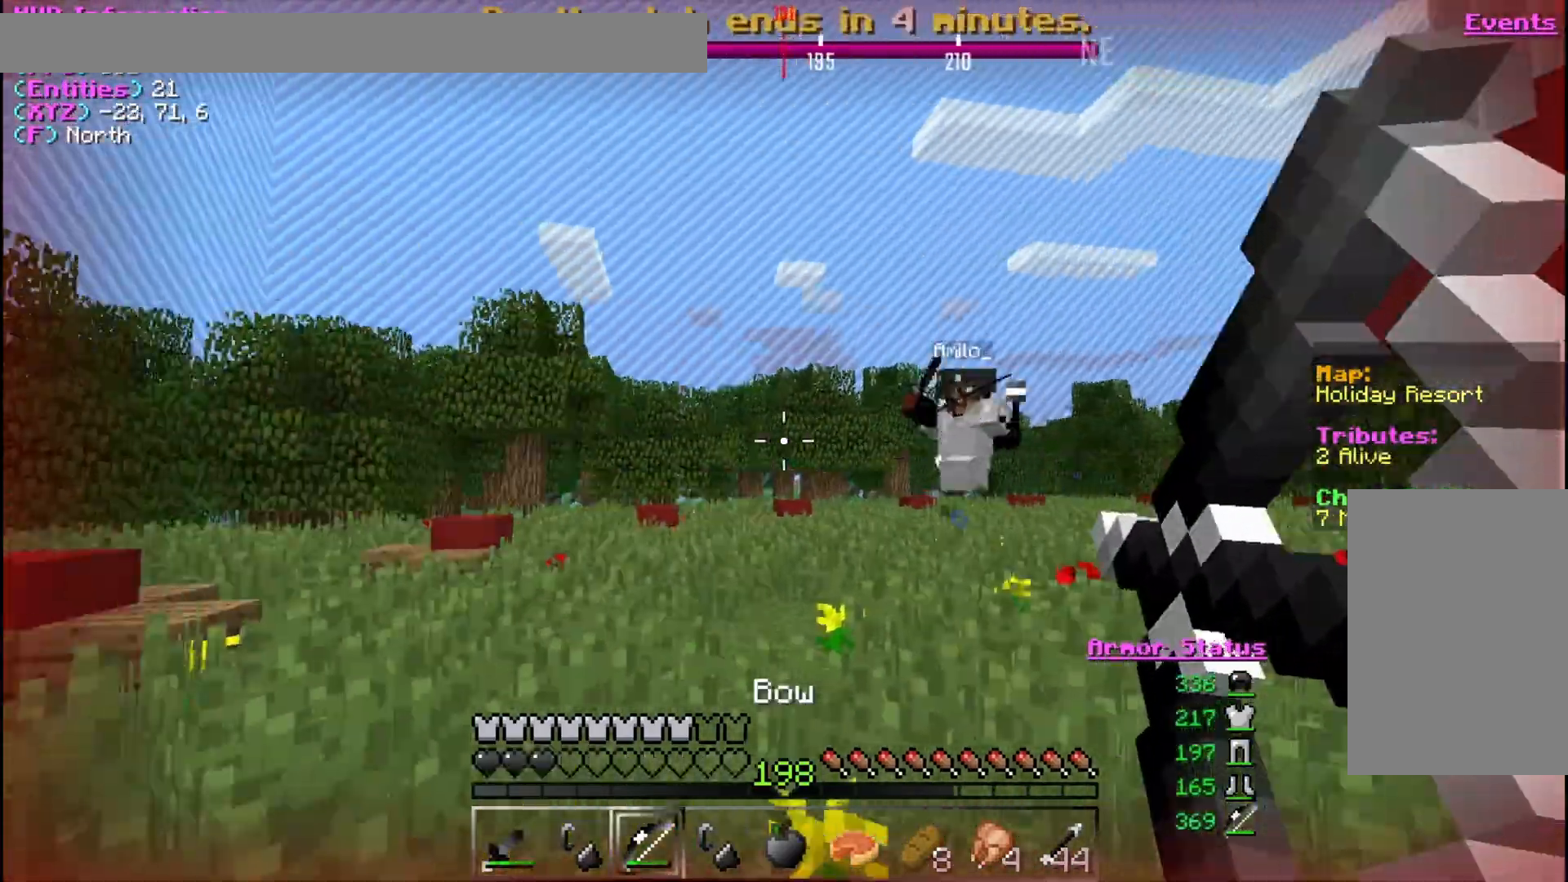
{"keys": ["d", "s"], "mouse": [], "events": [[67, "mouse_right", "up"]]}
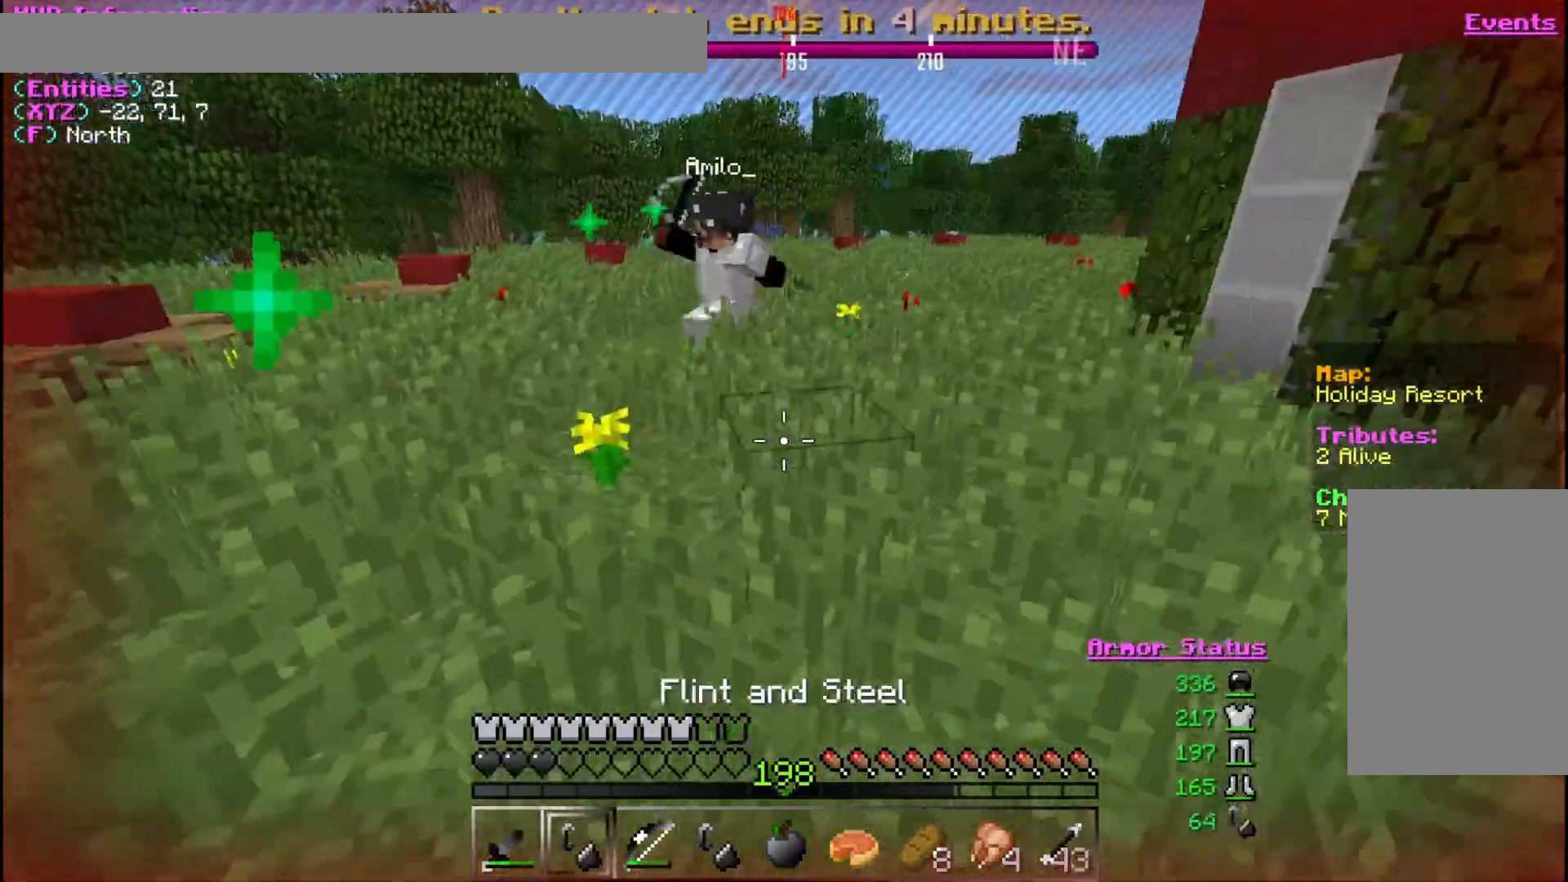
{"keys": ["a", "s"], "mouse": [], "events": [[67, "mouse_right", "down"], [167, "mouse_right", "up"], [200, "a", "down"], [300, "a", "up"], [300, "mouse_right", "down"], [400, "mouse_right", "up"], [500, "a", "down"], [500, "d", "up"]]}
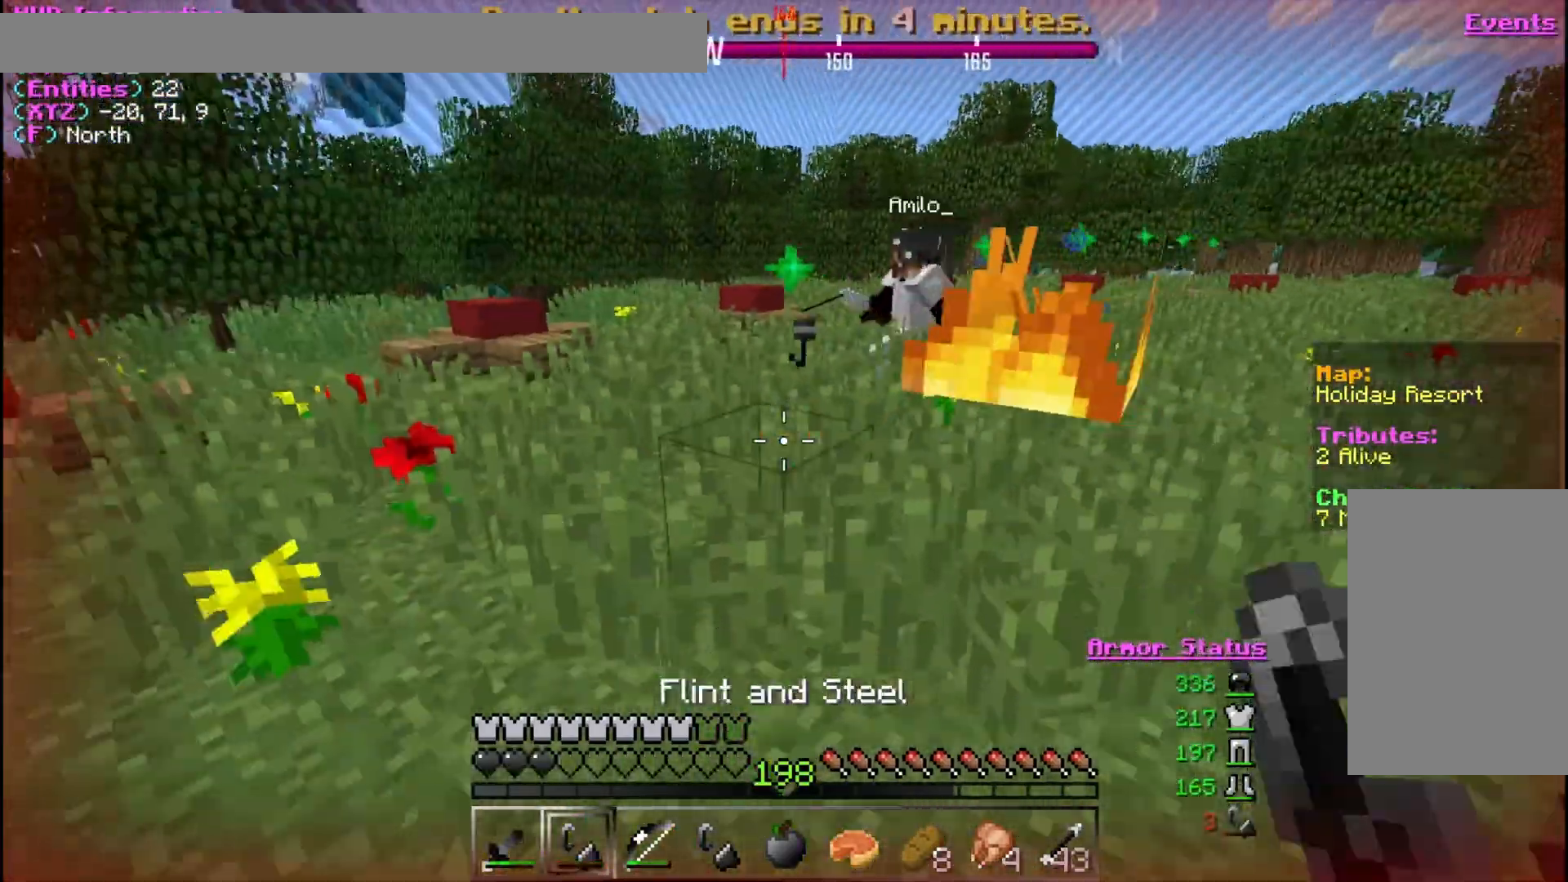
{"keys": ["d", "w"], "mouse": [], "events": [[33, "mouse_right", "down"], [133, "a", "up"], [133, "d", "down"], [167, "mouse_right", "up"], [300, "s", "up"], [367, "w", "down"]]}
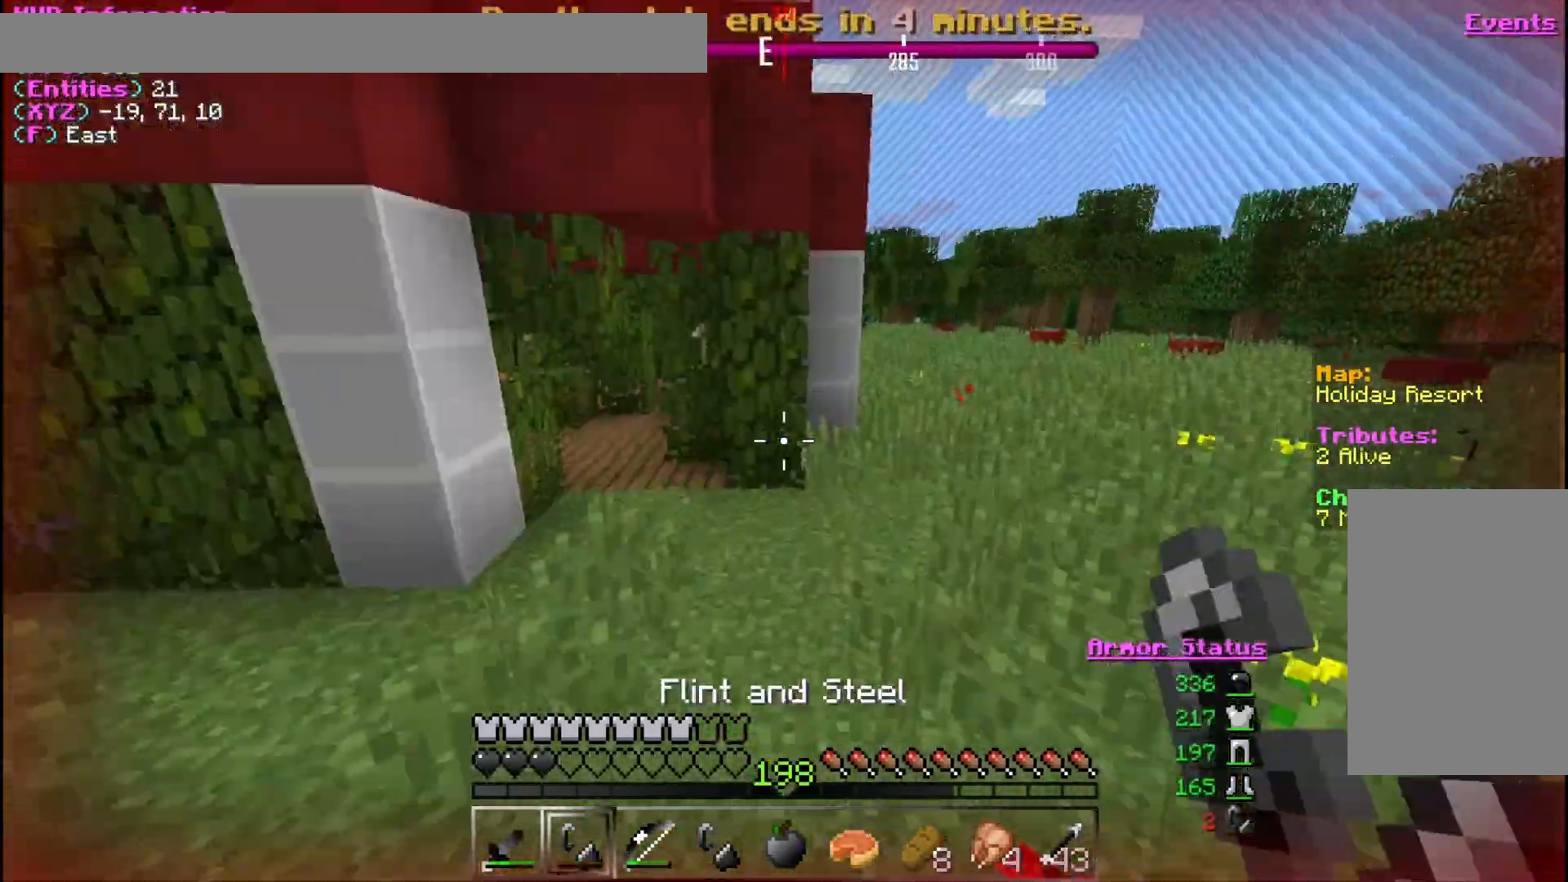
{"keys": ["w"], "mouse": [], "events": [[267, "d", "up"]]}
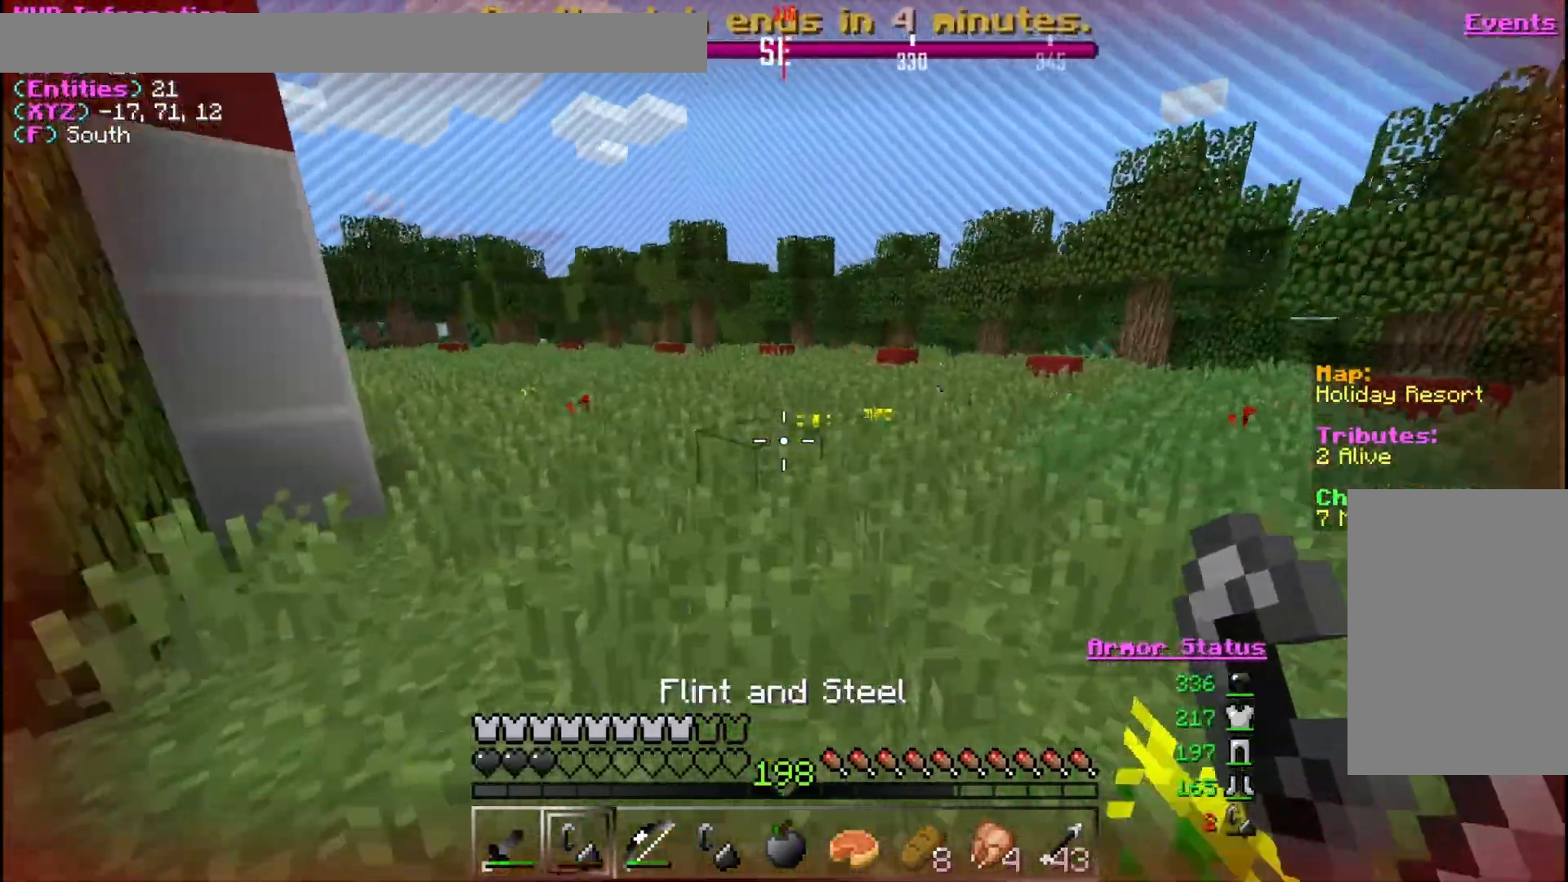
{"keys": ["w"], "mouse": [], "events": []}
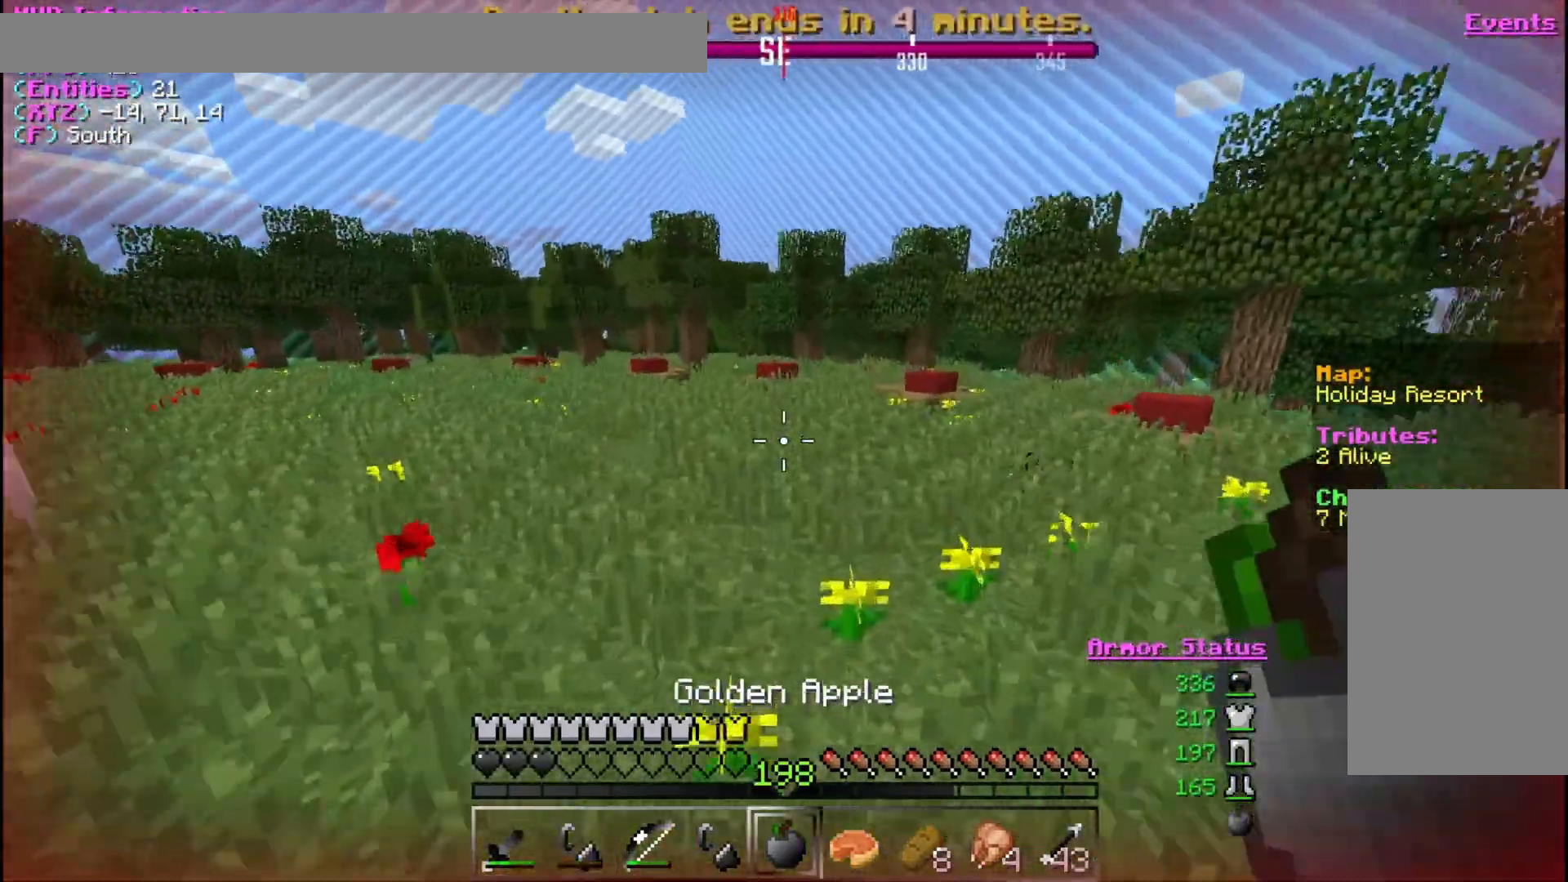
{"keys": ["s"], "mouse": ["right"], "events": [[133, "d", "down"], [200, "mouse_right", "down"], [267, "w", "up"], [333, "s", "down"], [400, "d", "up"]]}